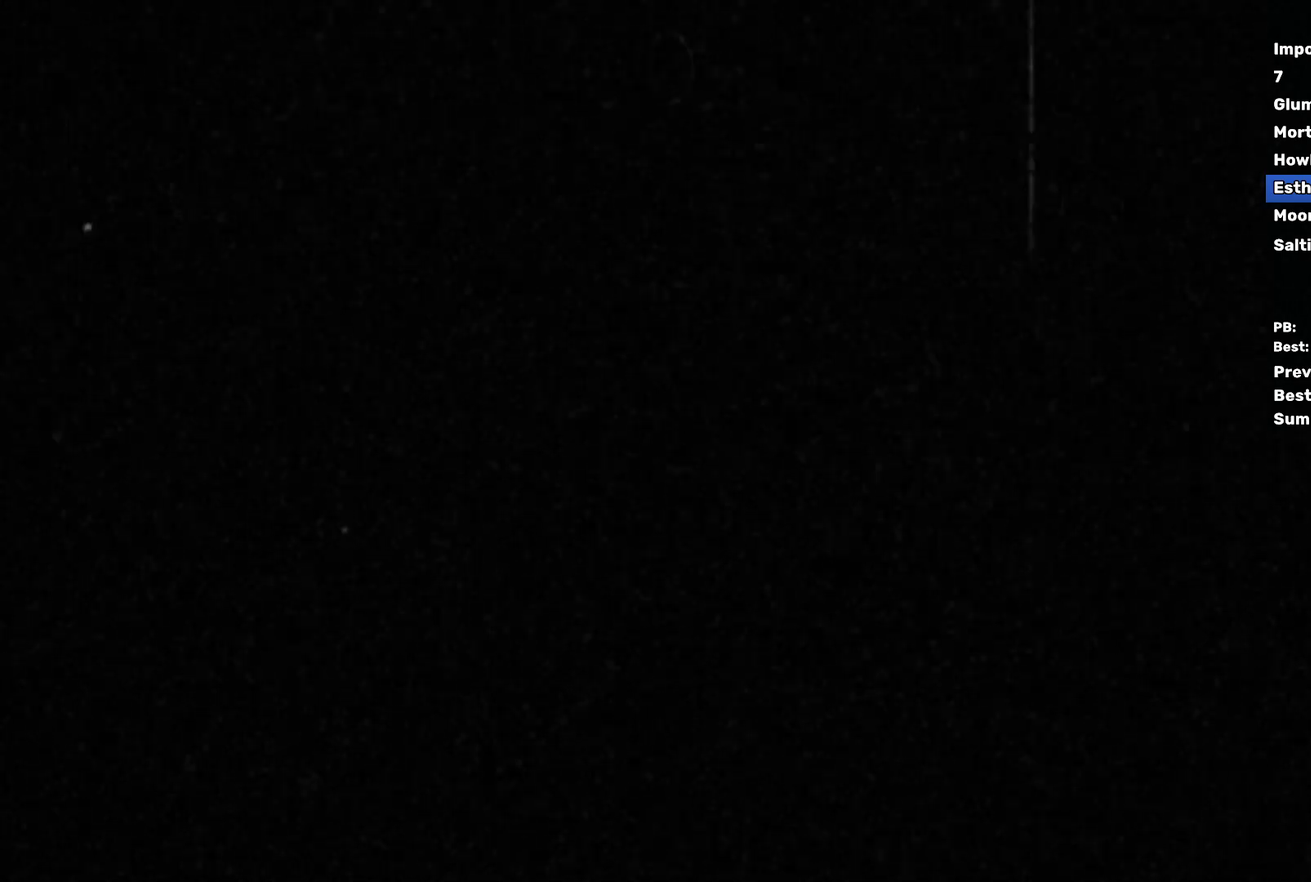
Gameplay with a controller (Xbox layout); each line is a JSON object with the inputs held at the frame after it. "events" lists button and stick changes between this image and that frame as [ms after this image, input, new state], when the widget could be followed in between. Not read: R3 right_stick.
{"buttons": ["A"], "left_stick": "center", "events": [[67, "A", "down"], [117, "A", "up"], [350, "A", "down"], [400, "A", "up"], [467, "A", "down"]]}
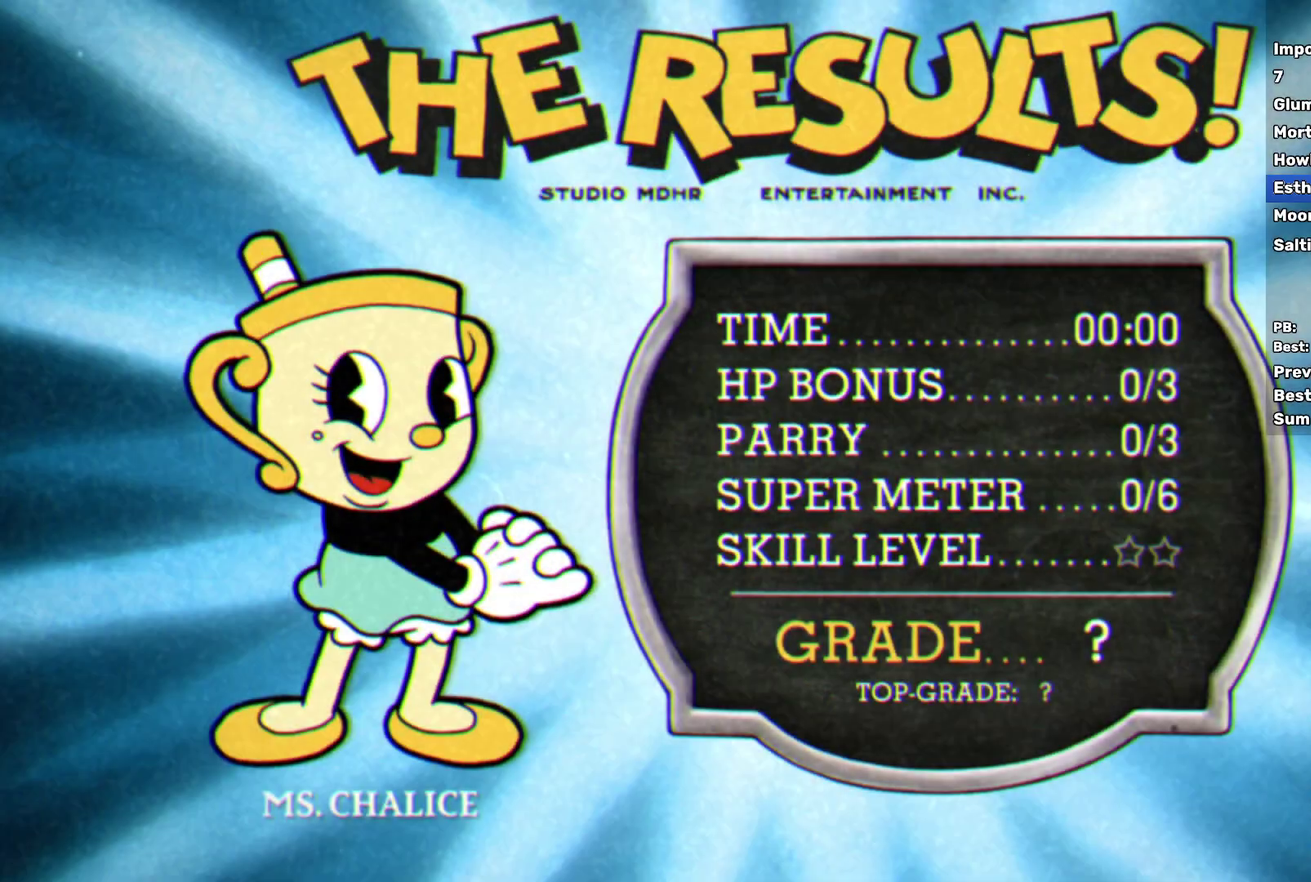
{"buttons": ["A"], "left_stick": "center", "events": [[17, "A", "up"], [83, "A", "down"], [117, "A", "up"], [183, "A", "down"], [233, "A", "up"], [300, "A", "down"], [333, "A", "up"], [383, "A", "down"], [433, "A", "up"], [500, "A", "down"]]}
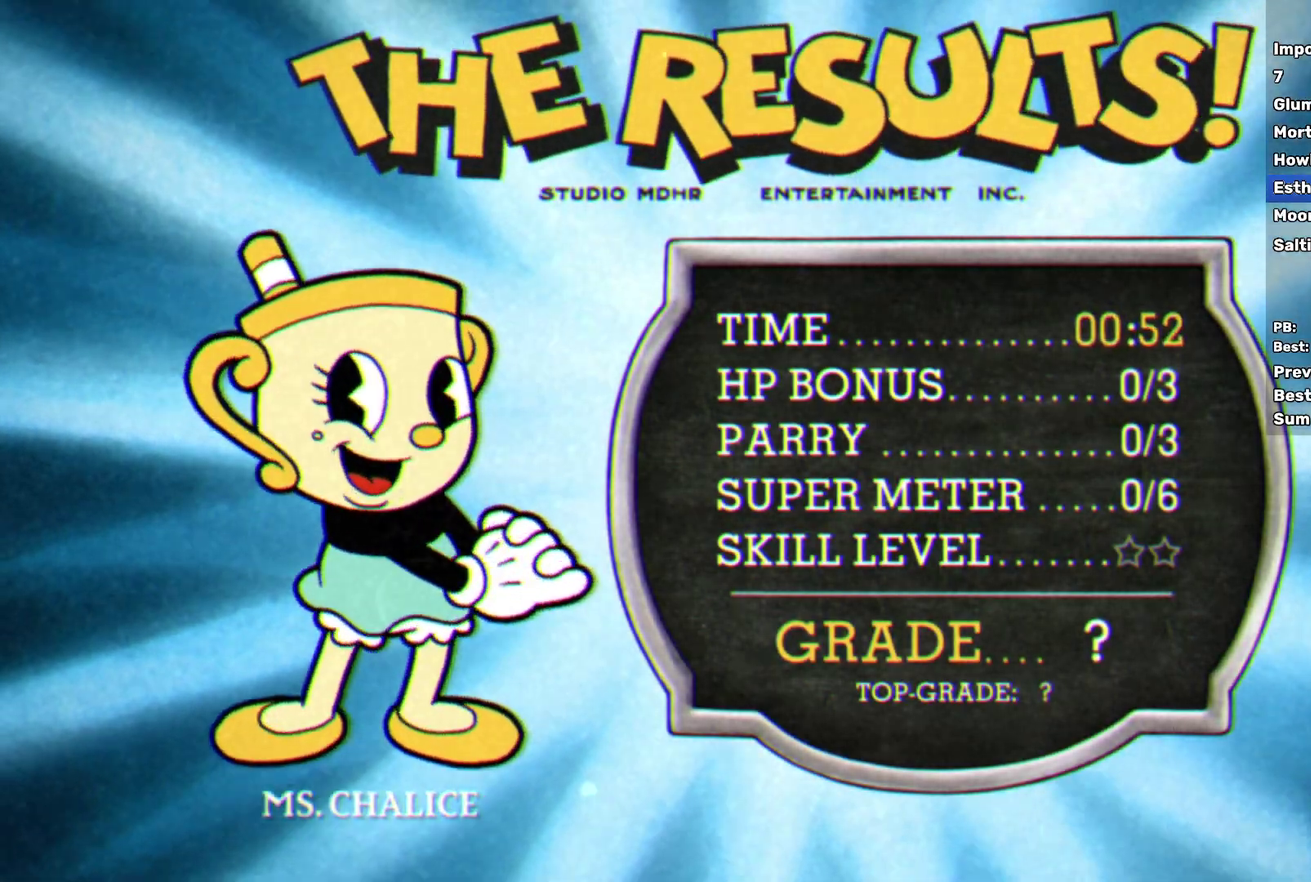
{"buttons": ["A"], "left_stick": "center", "events": [[33, "A", "up"], [83, "A", "down"], [133, "A", "up"], [200, "A", "down"], [250, "A", "up"], [300, "A", "down"], [333, "A", "up"], [417, "A", "down"], [433, "A", "up"], [500, "A", "down"]]}
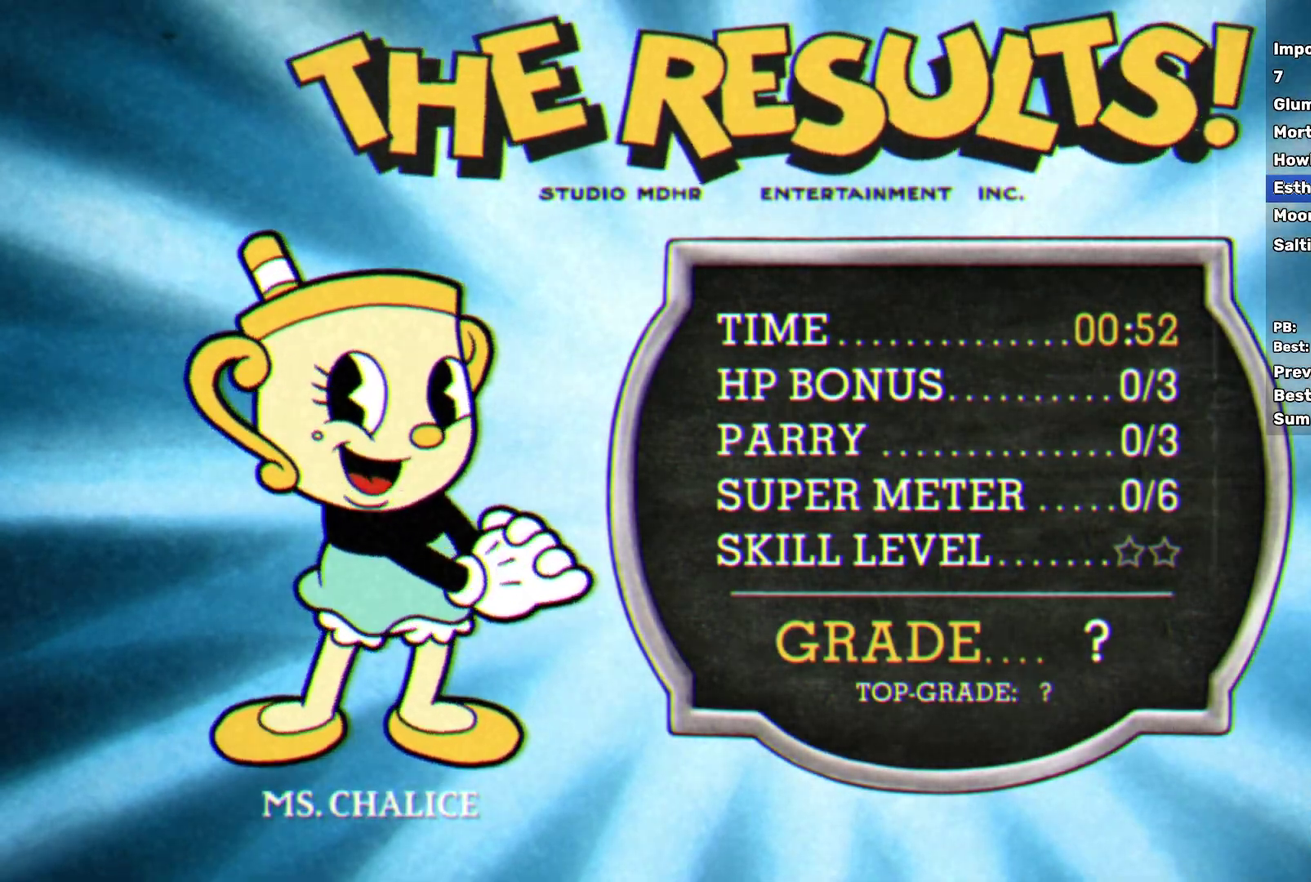
{"buttons": [], "left_stick": "center", "events": [[33, "A", "up"], [200, "A", "down"], [250, "A", "up"], [317, "A", "down"], [350, "A", "up"], [417, "A", "down"], [450, "A", "up"]]}
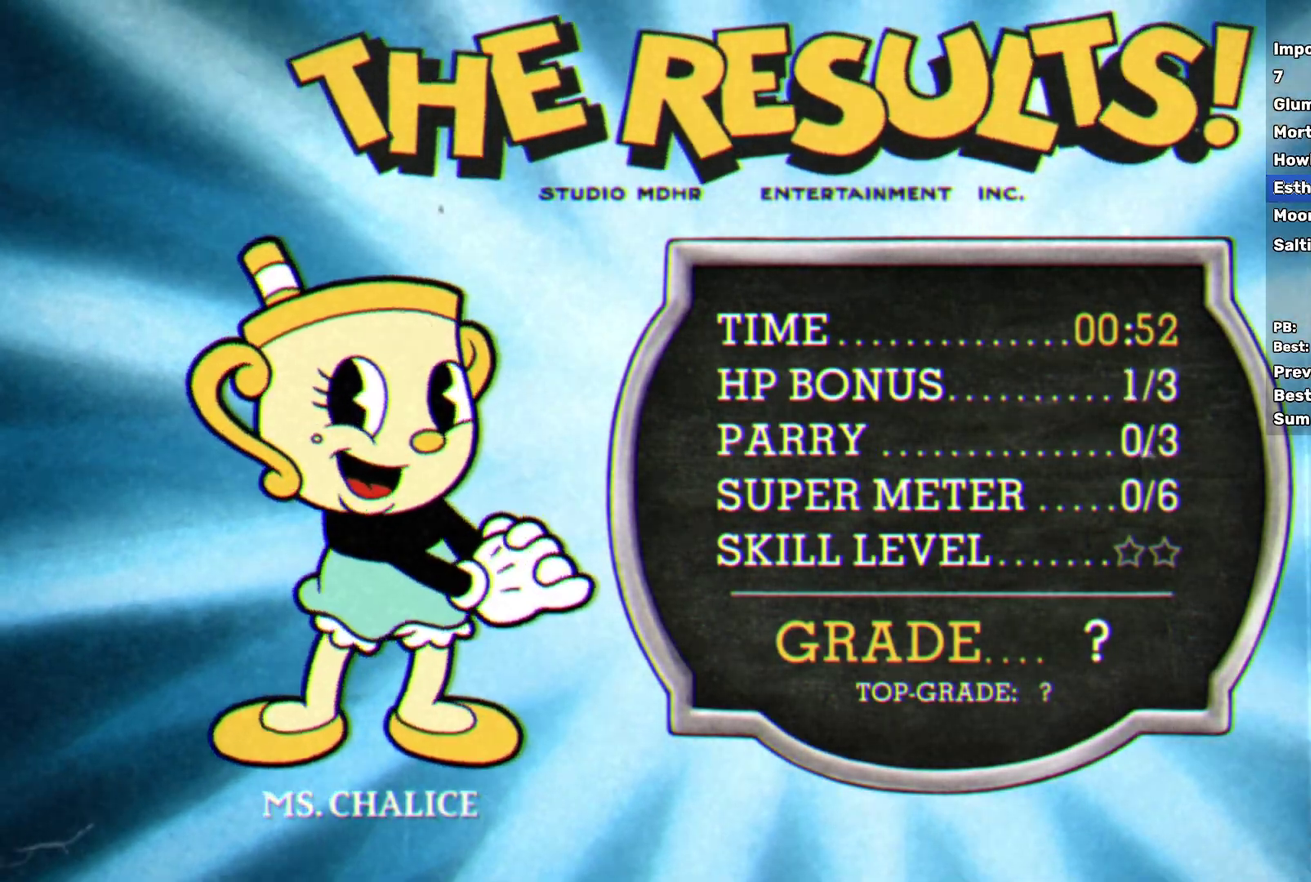
{"buttons": [], "left_stick": "center", "events": [[317, "A", "down"], [367, "A", "up"]]}
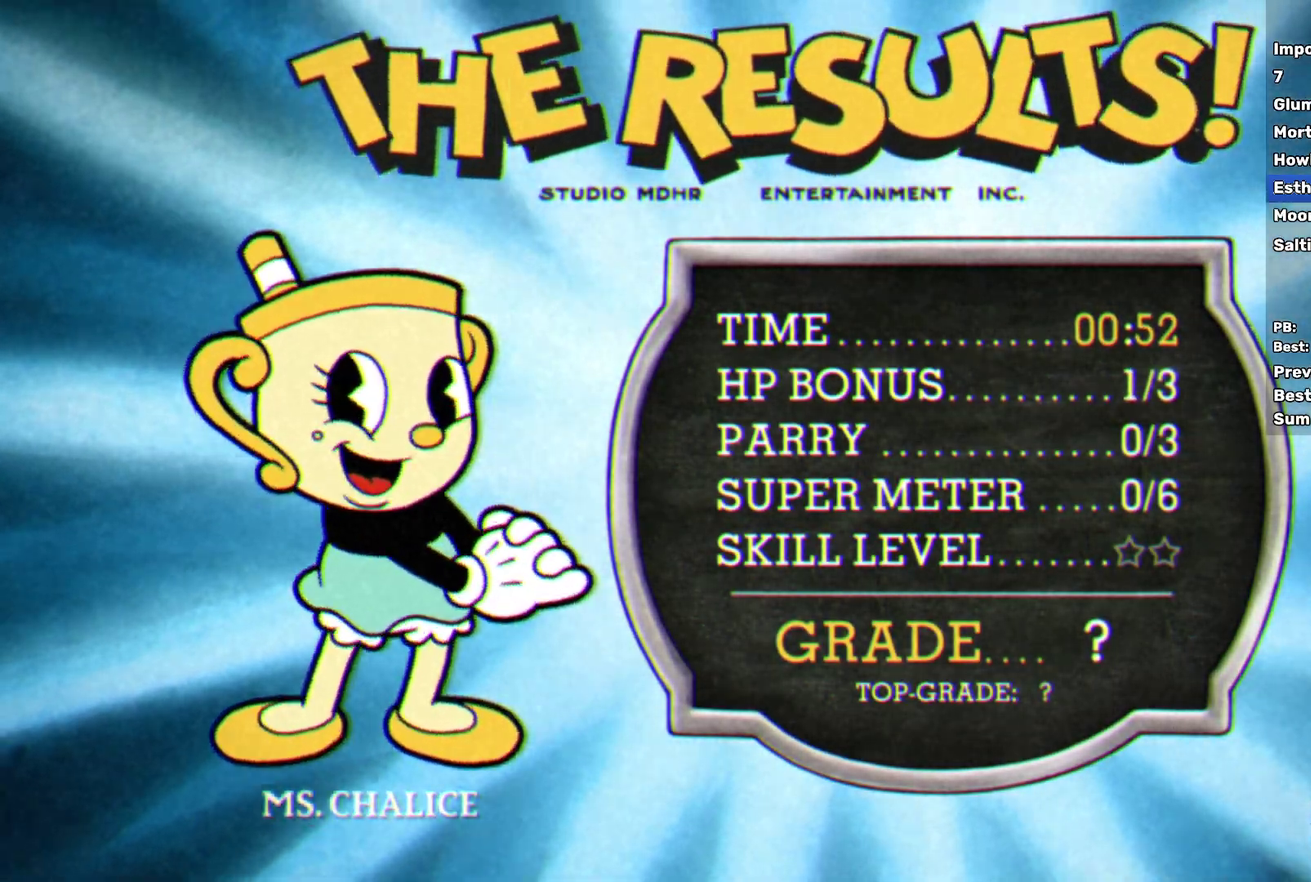
{"buttons": [], "left_stick": "center", "events": [[317, "A", "down"], [450, "A", "up"]]}
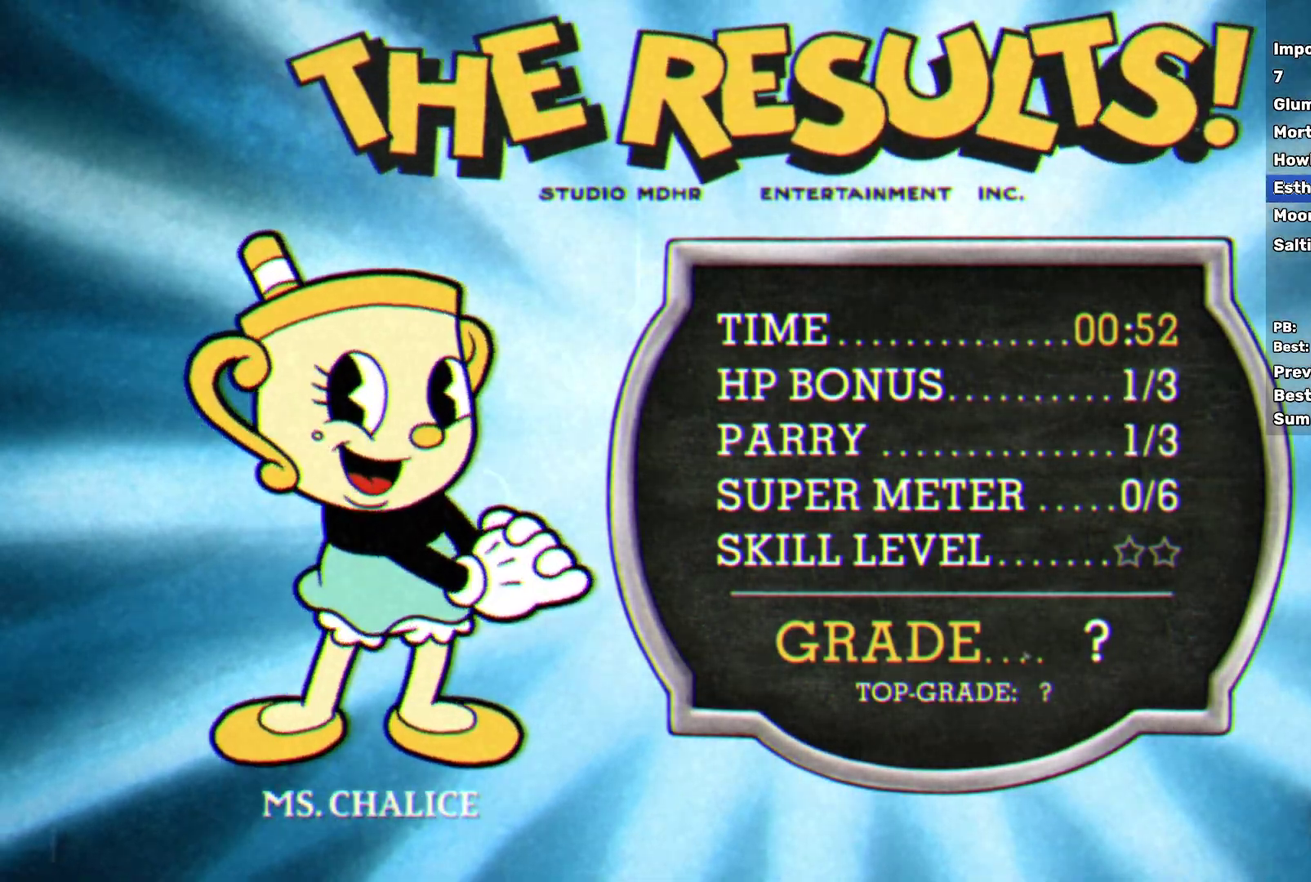
{"buttons": ["A"], "left_stick": "center", "events": [[17, "A", "down"], [50, "A", "up"], [117, "A", "down"], [150, "A", "up"], [200, "A", "down"], [233, "A", "up"], [317, "A", "down"], [350, "A", "up"], [400, "A", "down"], [450, "A", "up"], [500, "A", "down"]]}
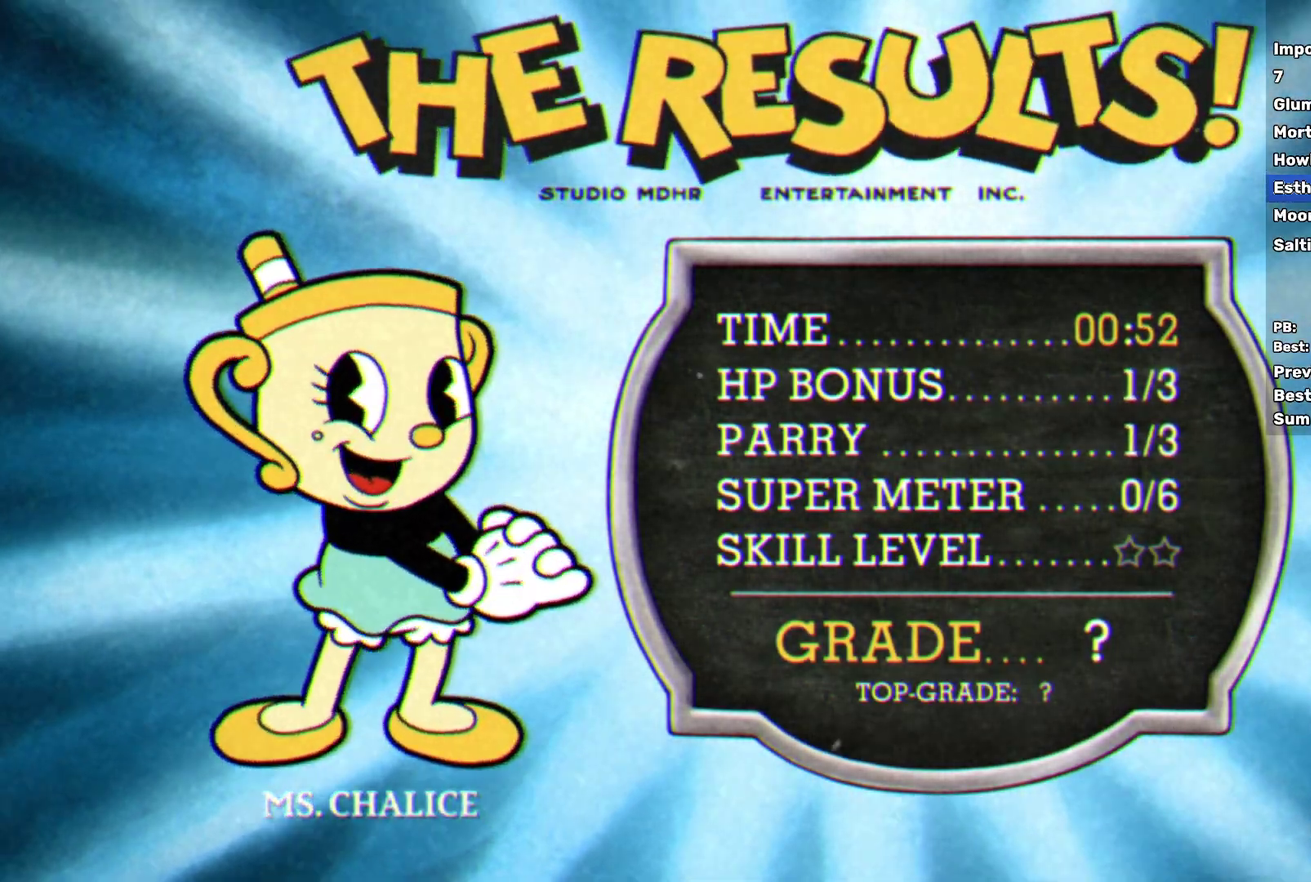
{"buttons": ["A"], "left_stick": "center", "events": [[33, "A", "up"], [100, "A", "down"], [133, "A", "up"], [200, "A", "down"], [233, "A", "up"], [283, "A", "down"], [333, "A", "up"], [400, "A", "down"], [433, "A", "up"], [500, "A", "down"]]}
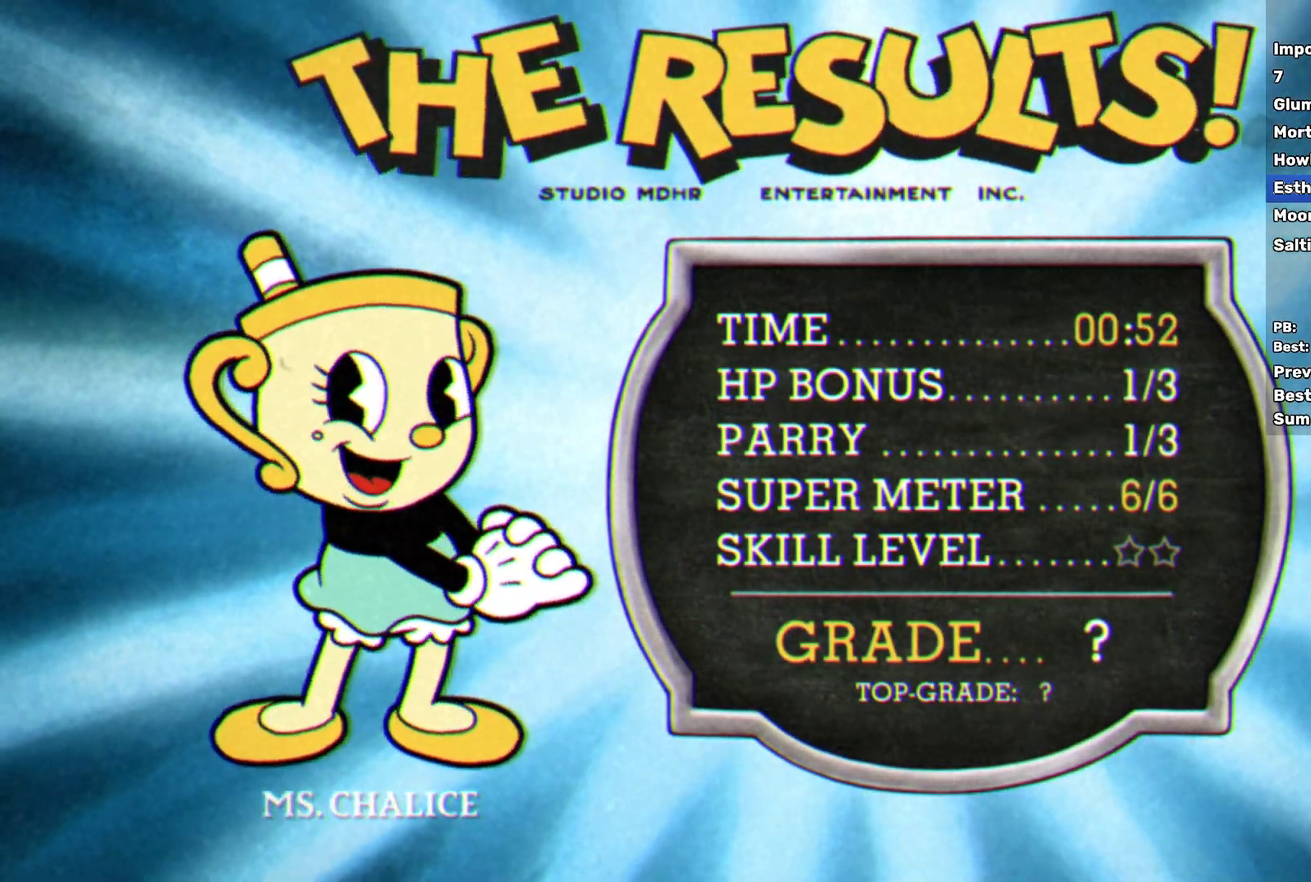
{"buttons": ["A"], "left_stick": "center", "events": [[17, "A", "up"], [100, "A", "down"], [117, "A", "up"], [183, "A", "down"], [200, "A", "up"], [283, "A", "down"], [317, "A", "up"], [383, "A", "down"], [417, "A", "up"], [467, "A", "down"]]}
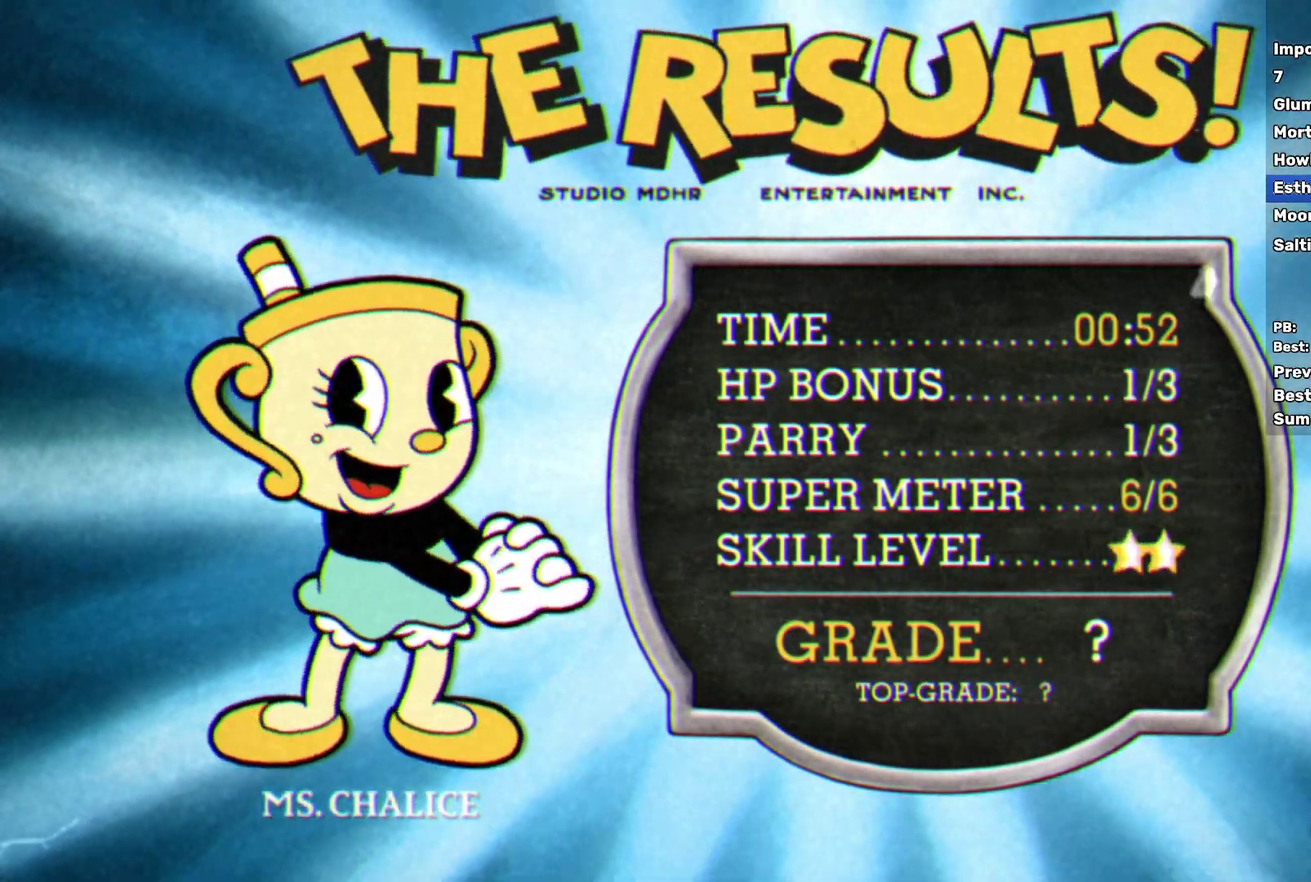
{"buttons": [], "left_stick": "center", "events": [[17, "A", "up"]]}